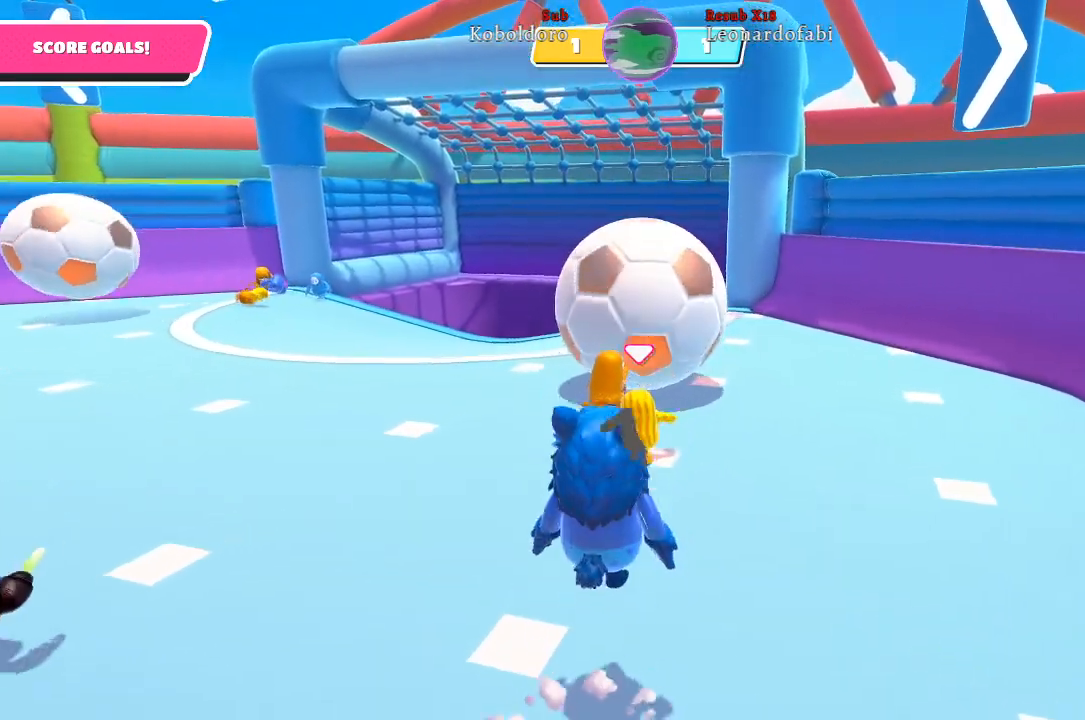
Gameplay with a controller (Xbox layout); each line is a JSON object with the inputs held at the frame after it. "events" lists button and stick changes between this image and that frame as [ms after this image, input, new state], when the widget could be followed in between. Not read: L3 R3.
{"buttons": [], "left_stick": "left", "right_stick": "center", "events": [[233, "left_stick", "left"]]}
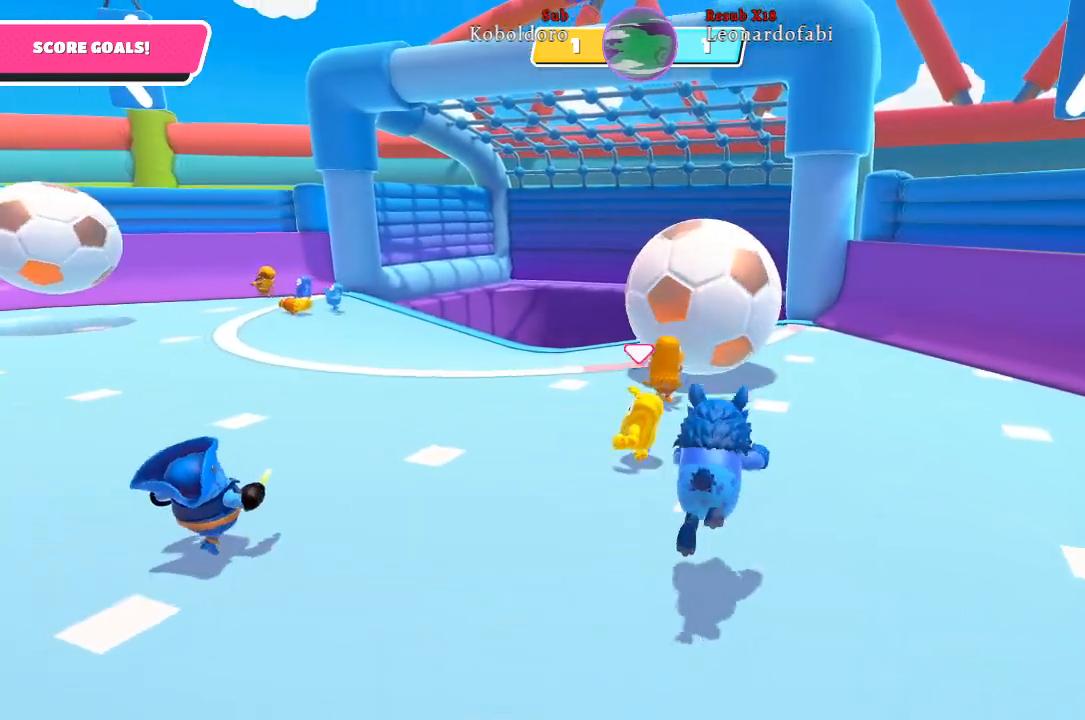
{"buttons": [], "left_stick": "left", "right_stick": "center", "events": []}
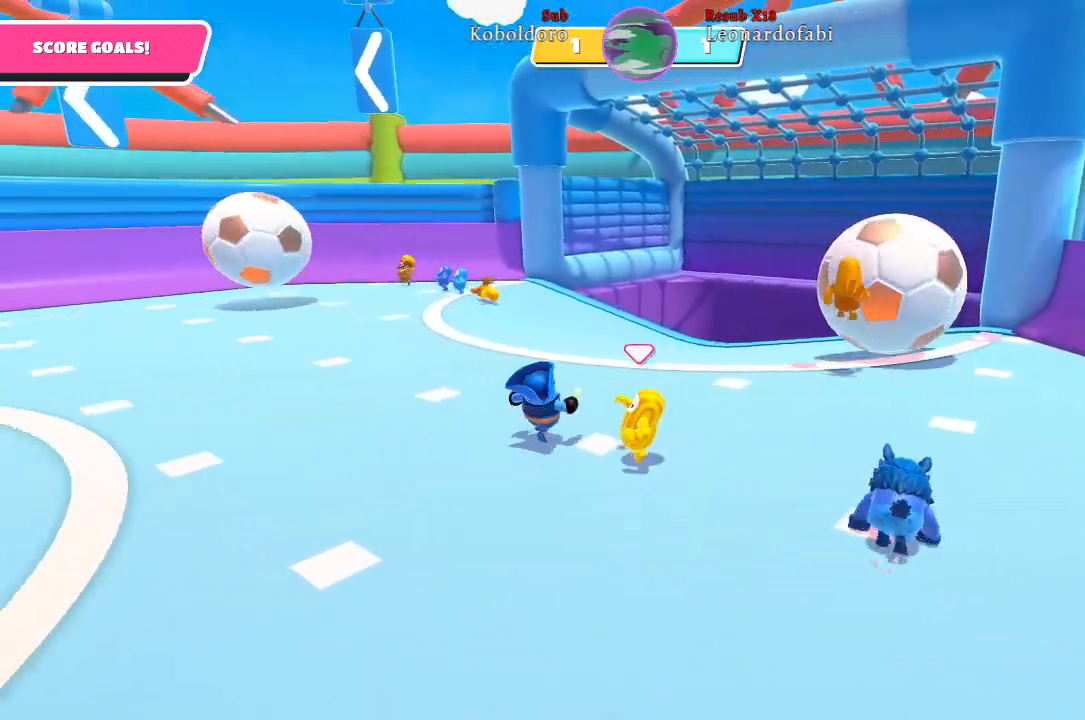
{"buttons": [], "left_stick": "up-left", "right_stick": "center", "events": [[400, "left_stick", "up-left"]]}
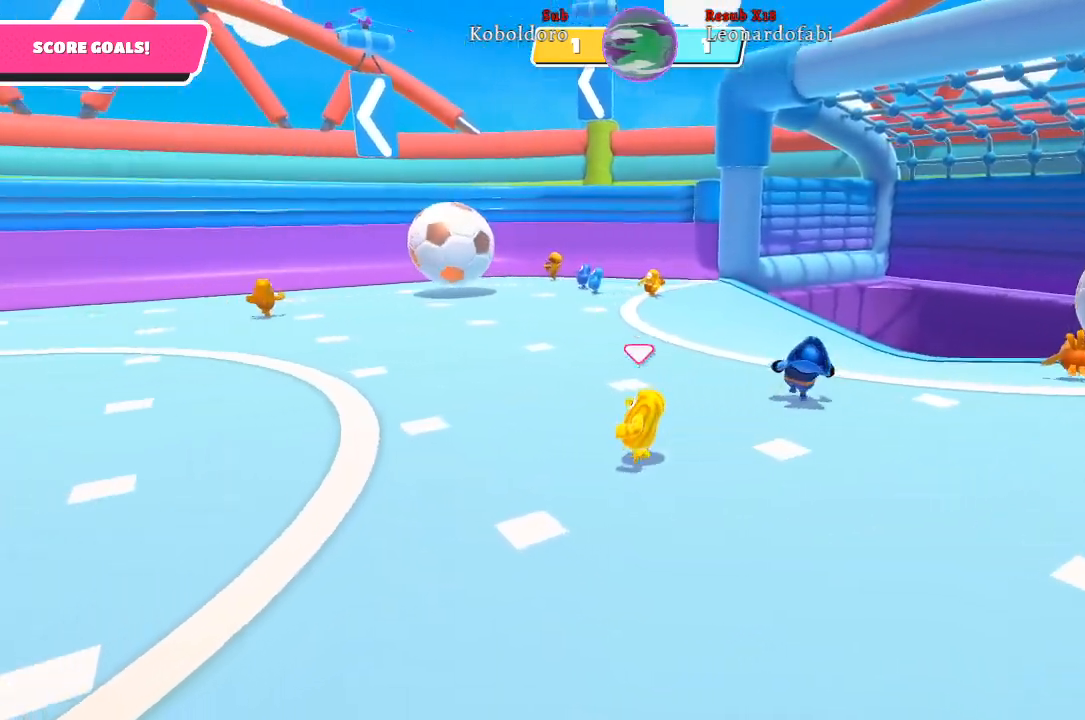
{"buttons": [], "left_stick": "up-left", "right_stick": "center", "events": []}
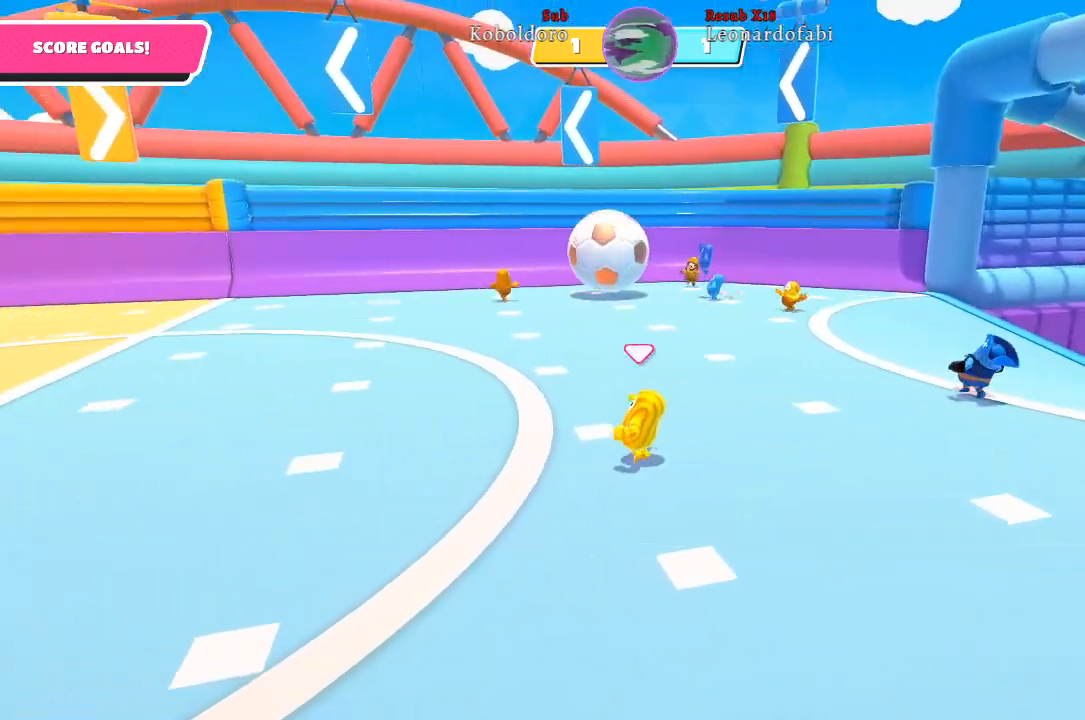
{"buttons": [], "left_stick": "up-left", "right_stick": "center", "events": []}
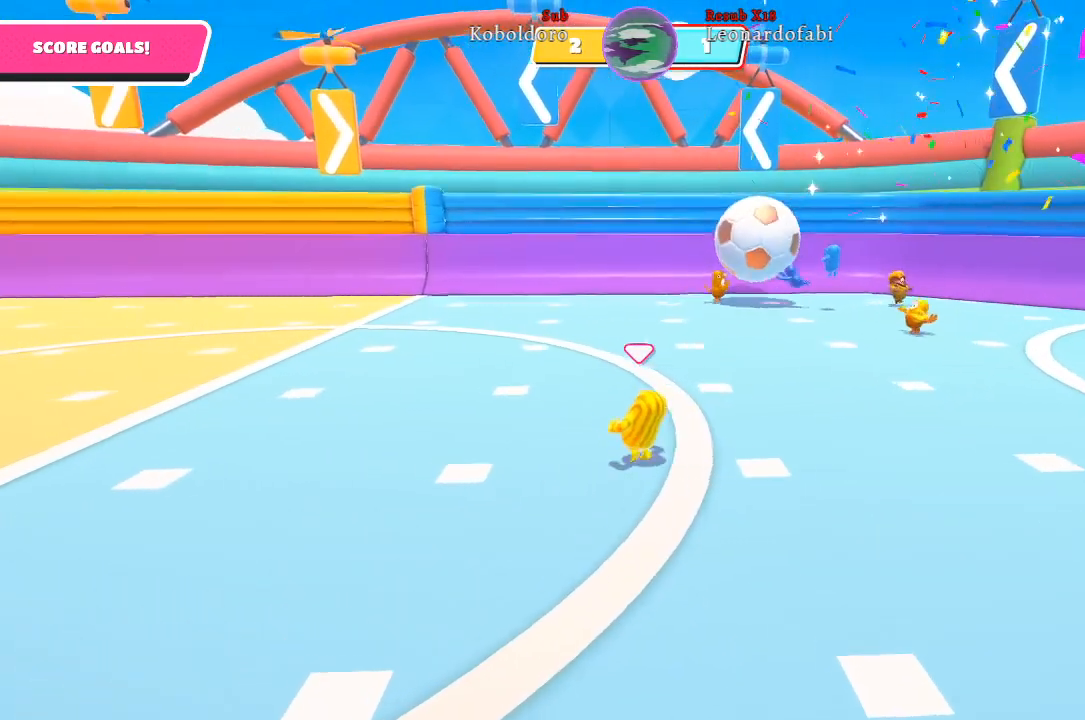
{"buttons": [], "left_stick": "up-left", "right_stick": "right", "events": [[350, "right_stick", "right"]]}
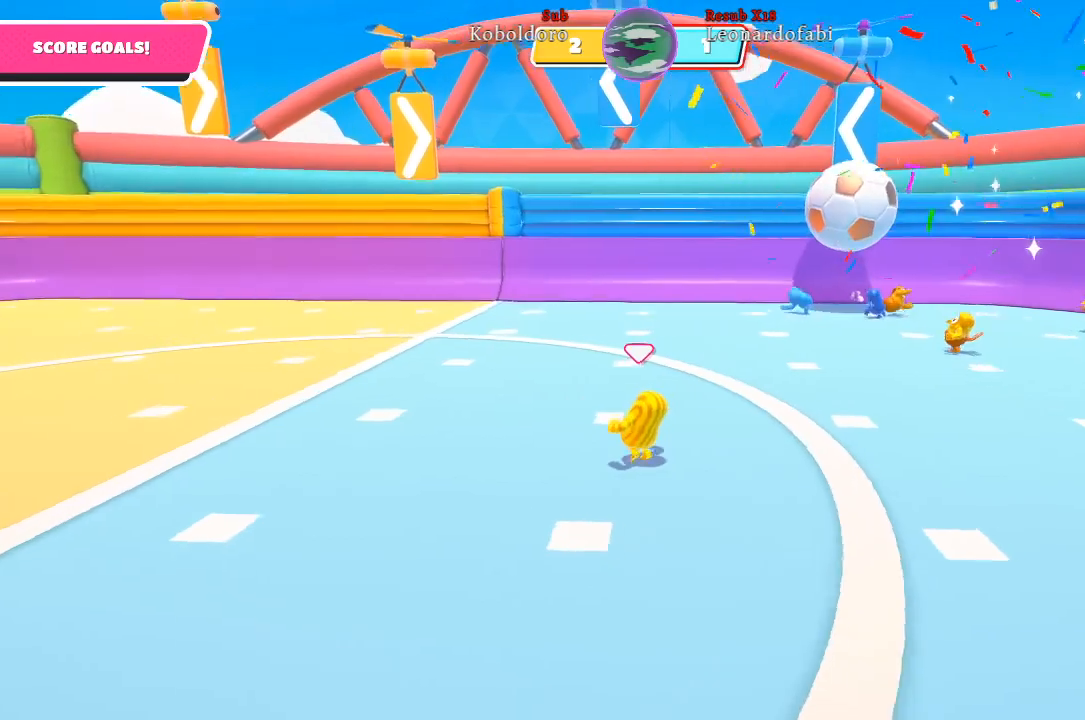
{"buttons": [], "left_stick": "up-left", "right_stick": "right", "events": [[233, "right_stick", "center"], [417, "right_stick", "right"]]}
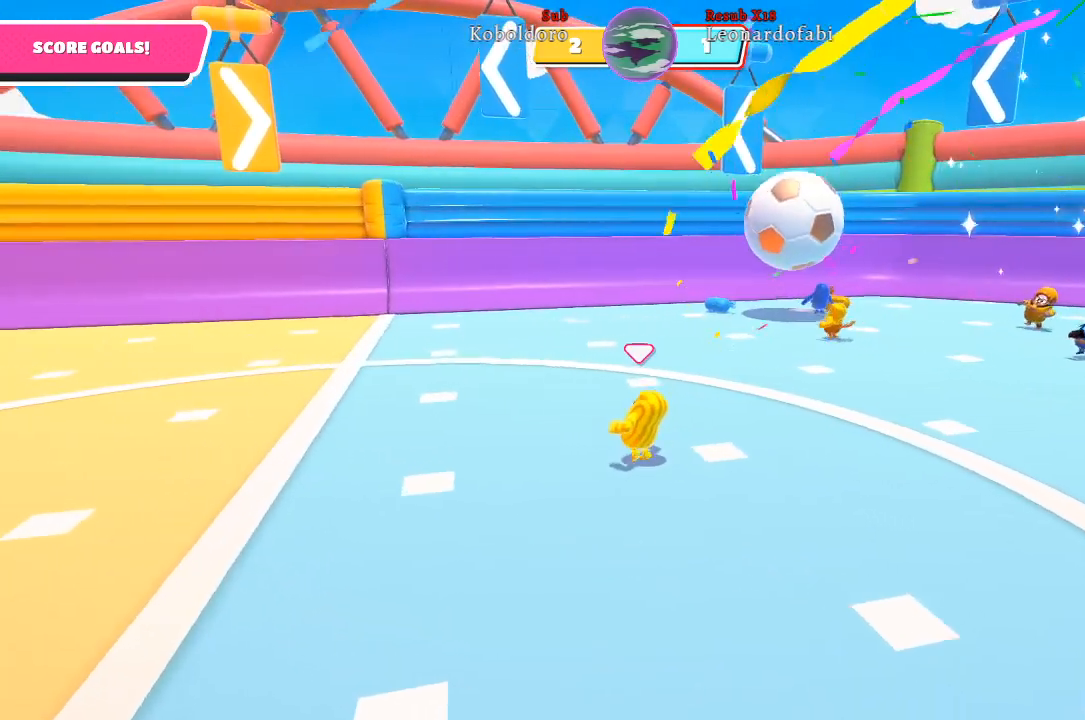
{"buttons": [], "left_stick": "up-left", "right_stick": "right", "events": []}
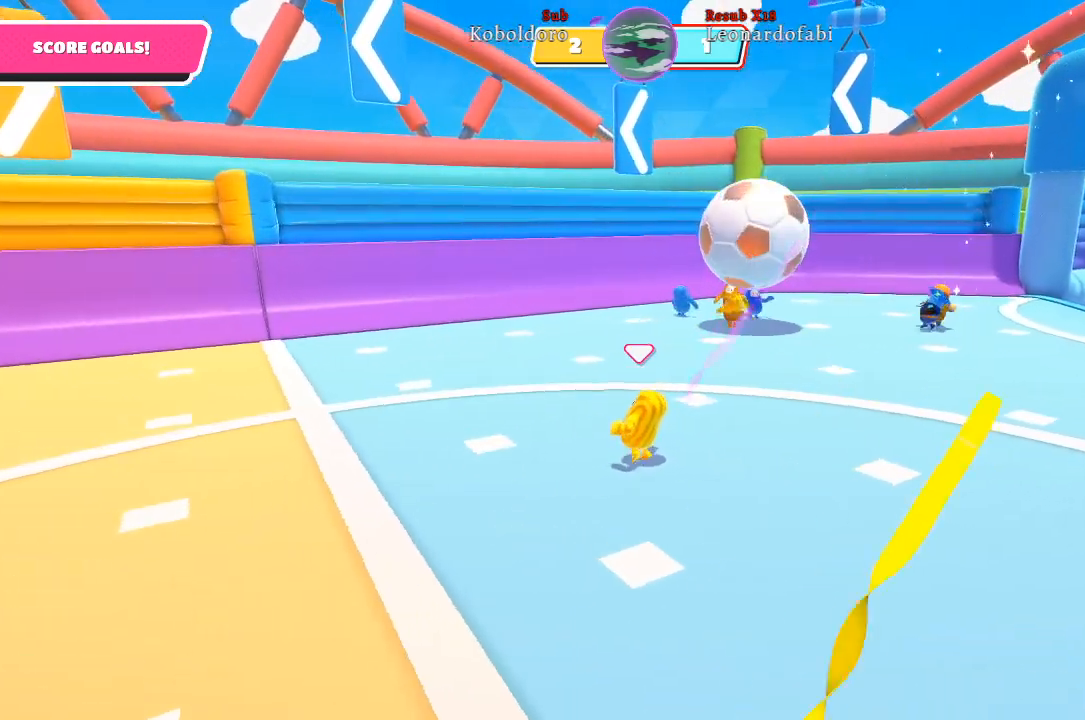
{"buttons": [], "left_stick": "up-right", "right_stick": "right", "events": [[267, "left_stick", "up"], [400, "left_stick", "up-right"]]}
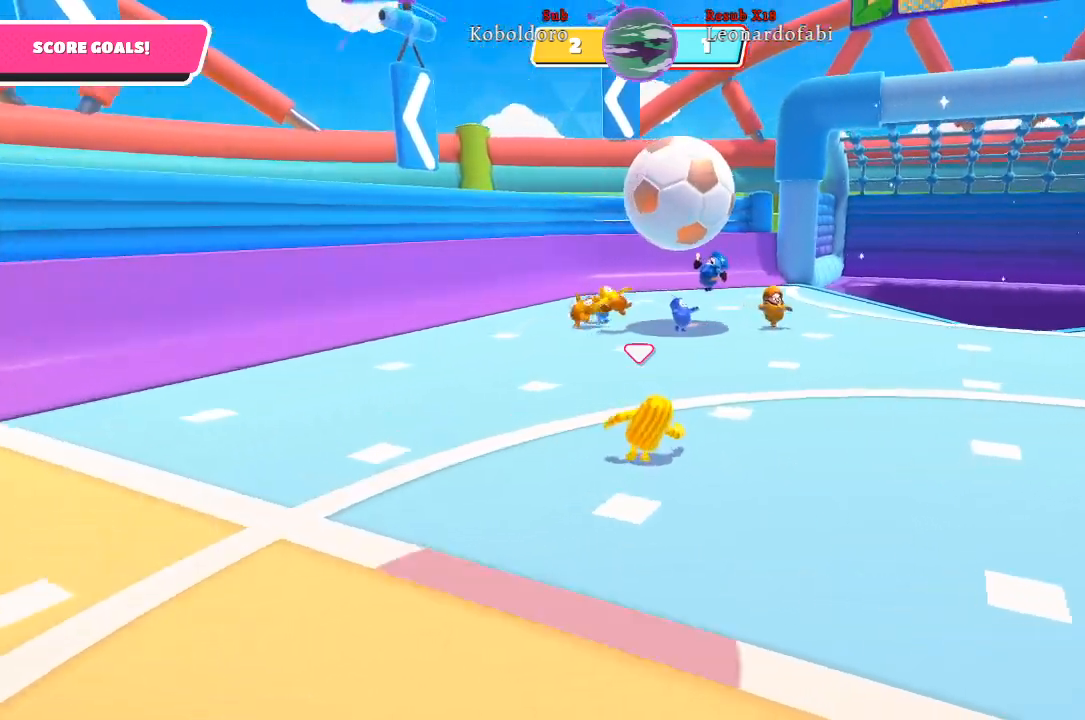
{"buttons": [], "left_stick": "up", "right_stick": "center", "events": [[100, "left_stick", "up"], [133, "right_stick", "center"]]}
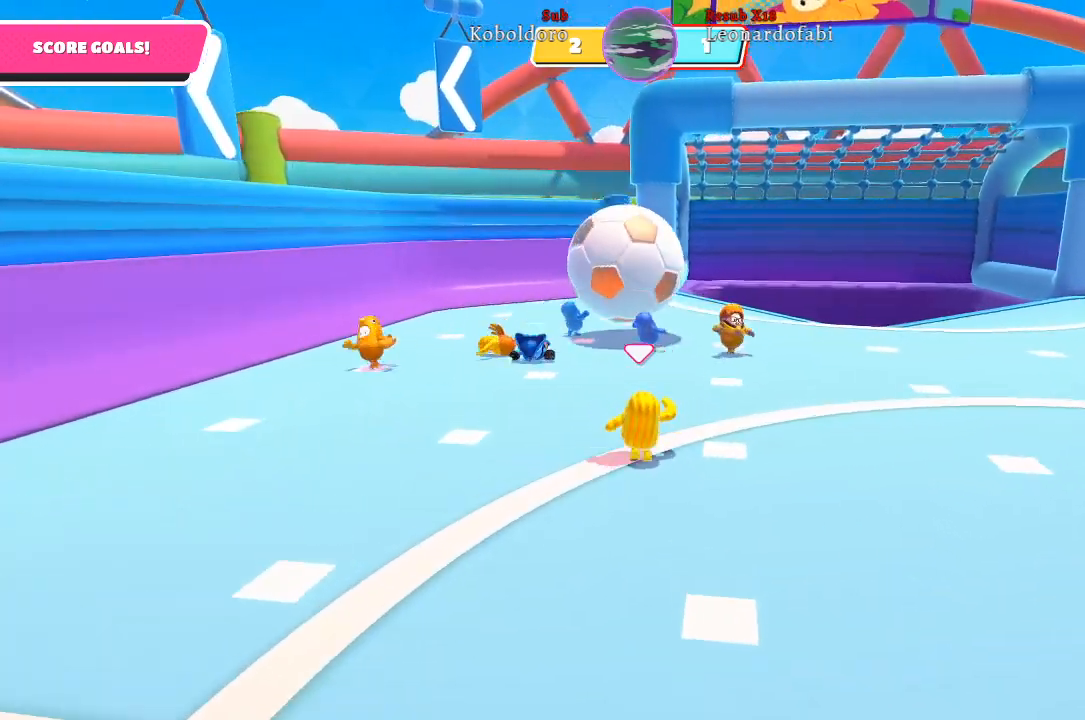
{"buttons": [], "left_stick": "up-right", "right_stick": "center", "events": [[250, "left_stick", "up-right"]]}
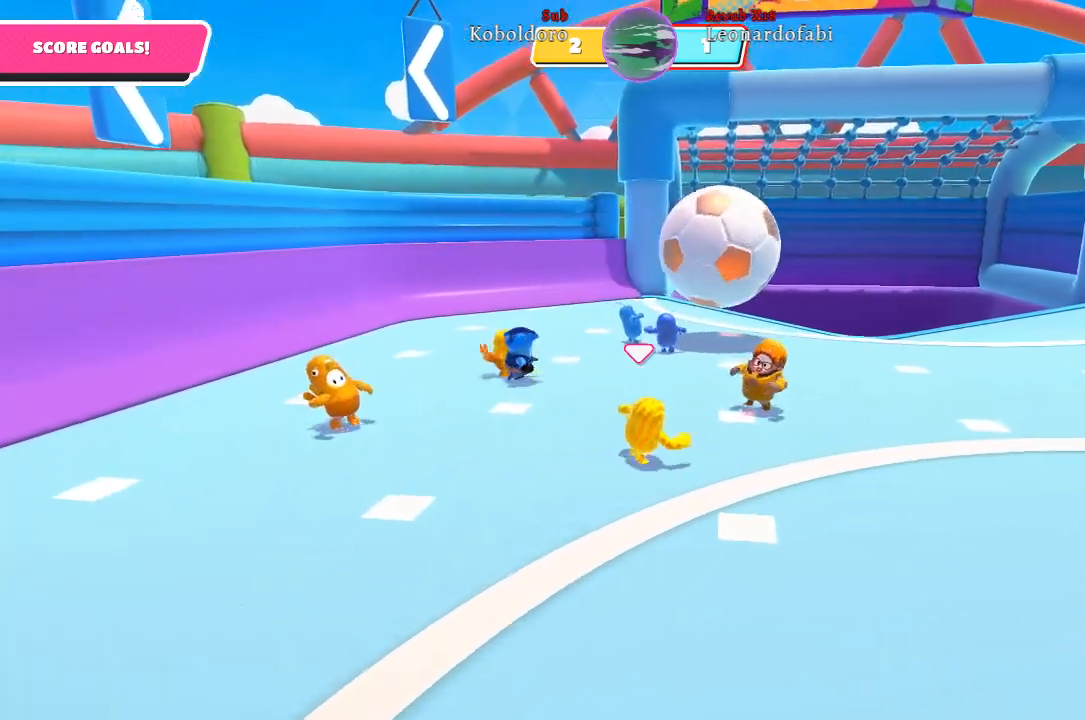
{"buttons": [], "left_stick": "right", "right_stick": "center", "events": [[500, "left_stick", "right"]]}
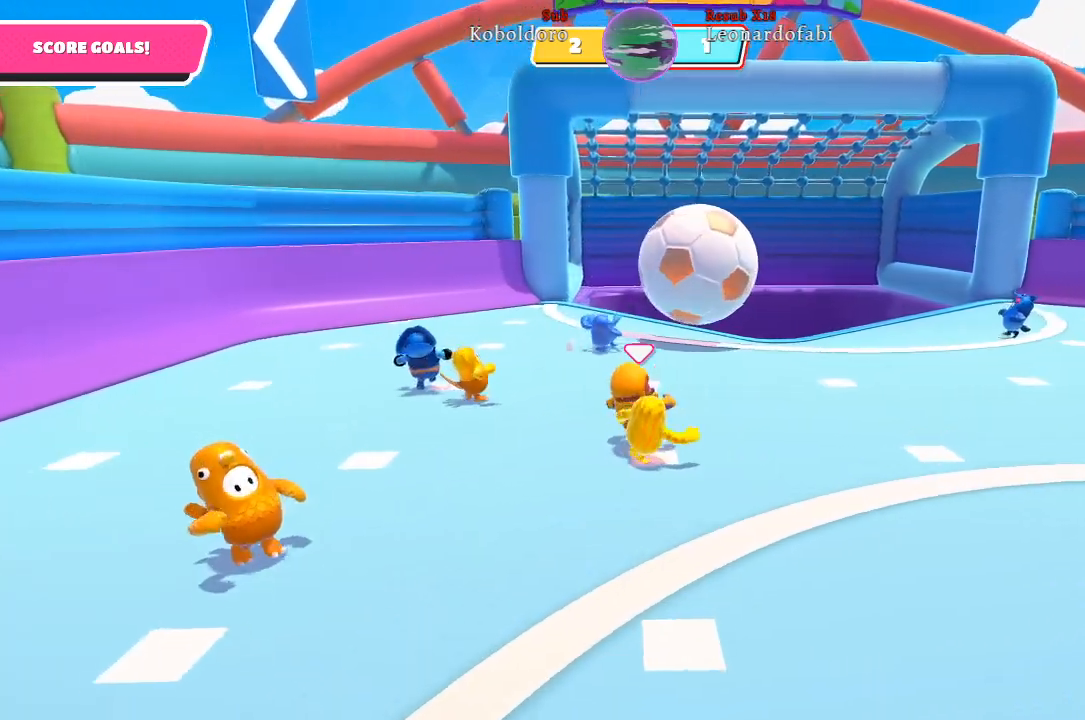
{"buttons": [], "left_stick": "down-right", "right_stick": "center", "events": [[100, "left_stick", "down-right"]]}
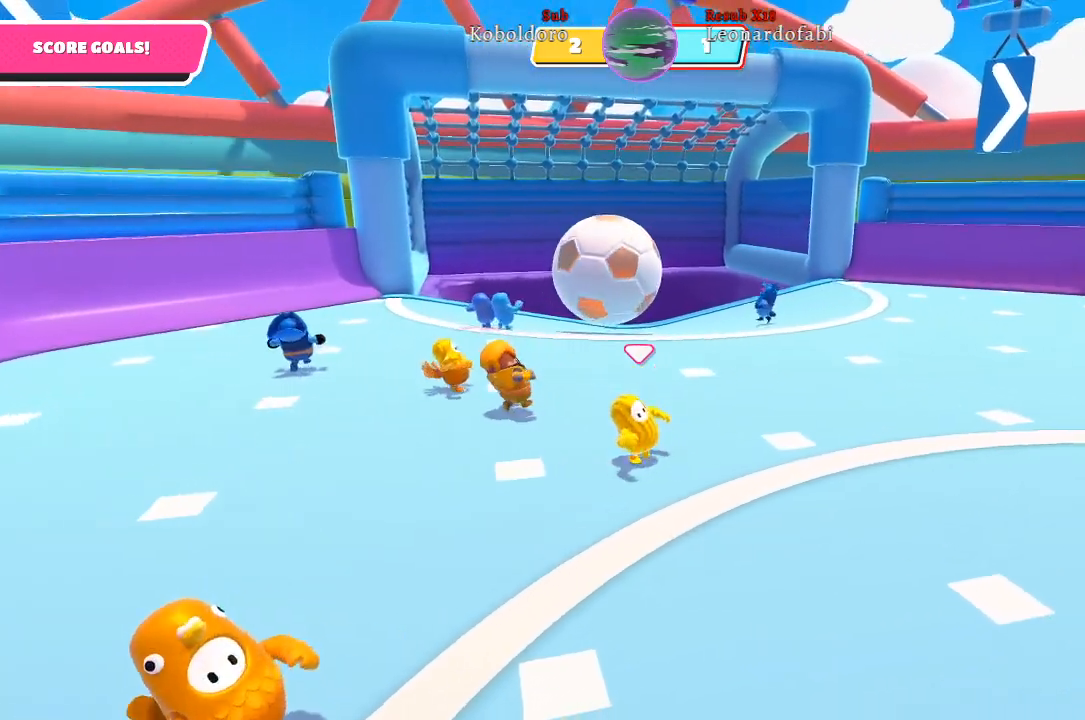
{"buttons": [], "left_stick": "down-right", "right_stick": "center", "events": [[150, "right_stick", "down-left"], [383, "right_stick", "center"]]}
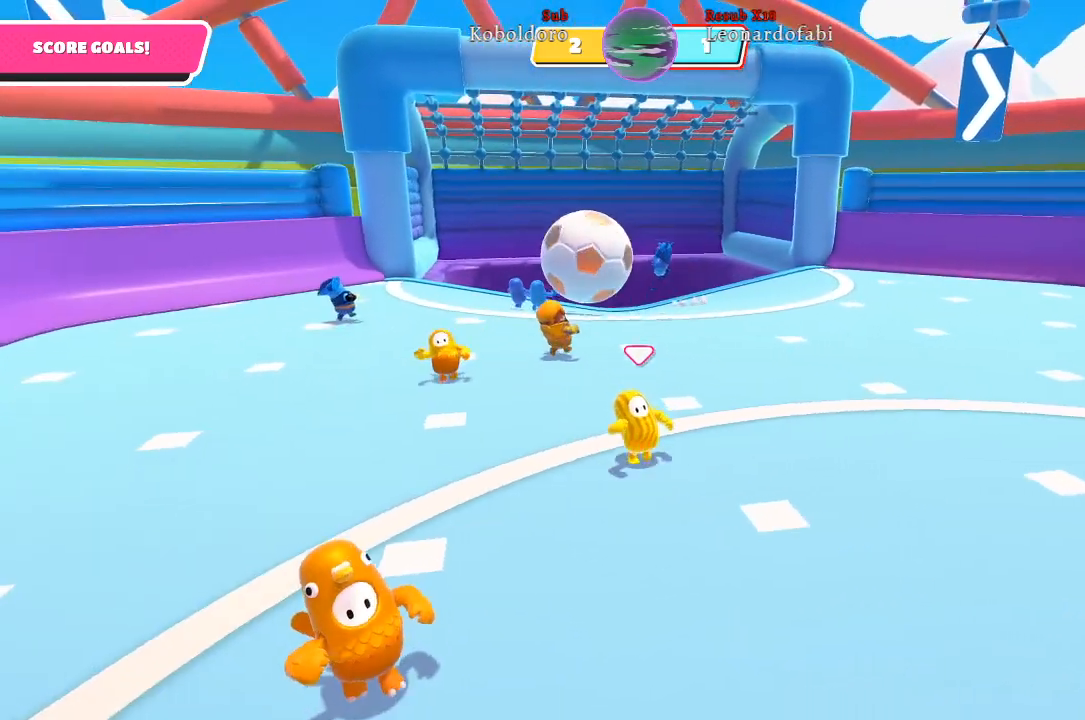
{"buttons": [], "left_stick": "down-right", "right_stick": "down", "events": [[483, "right_stick", "down"]]}
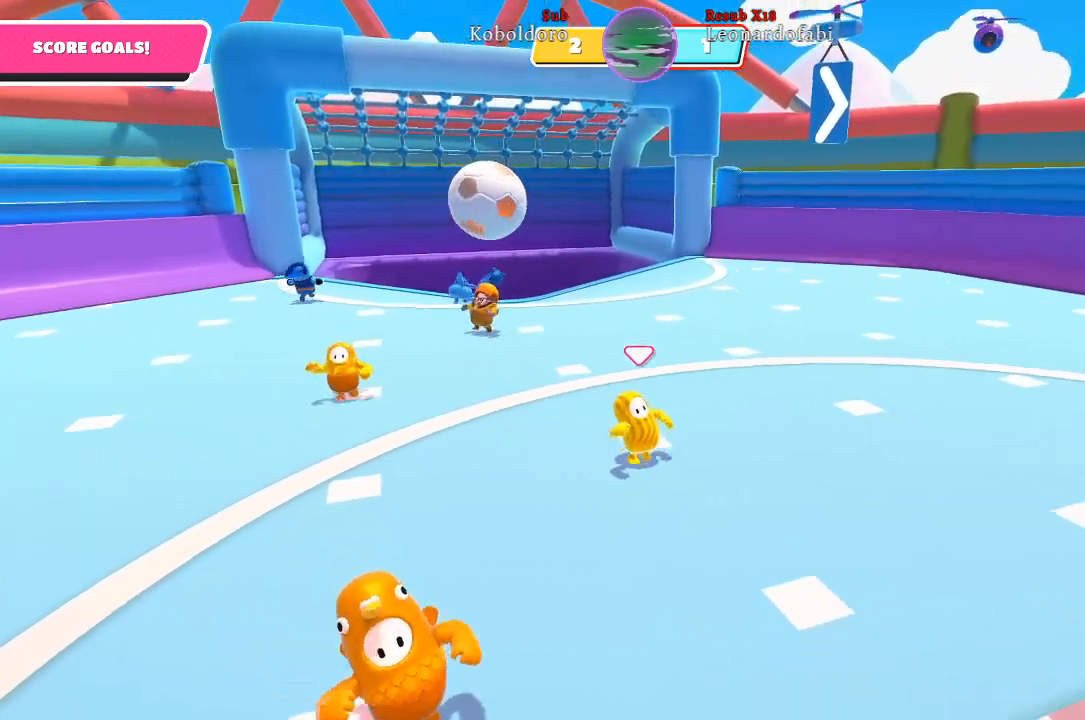
{"buttons": [], "left_stick": "down", "right_stick": "center", "events": [[50, "right_stick", "down-left"], [417, "right_stick", "center"], [450, "left_stick", "down"]]}
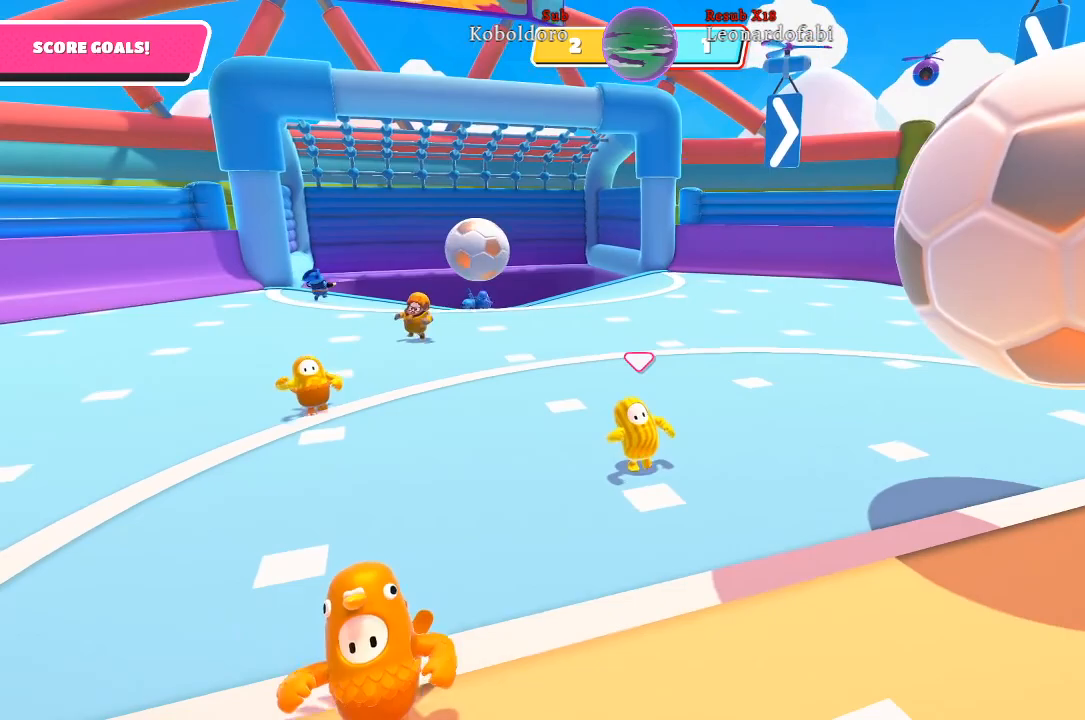
{"buttons": [], "left_stick": "down-right", "right_stick": "center", "events": [[267, "left_stick", "down-right"]]}
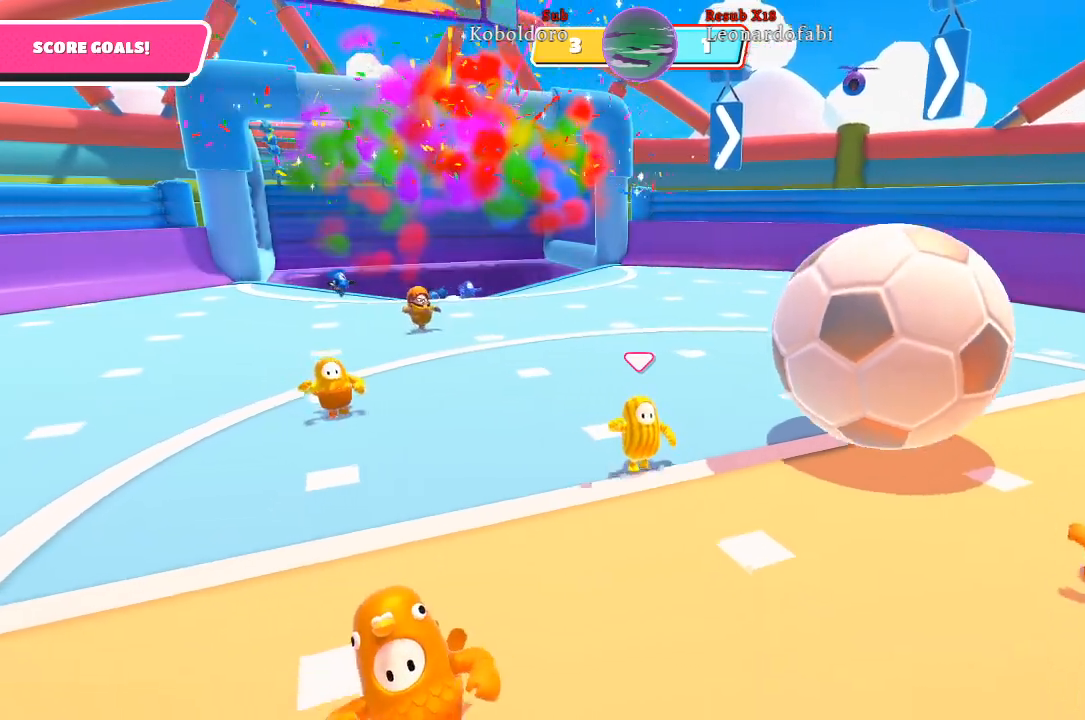
{"buttons": [], "left_stick": "down-right", "right_stick": "center", "events": []}
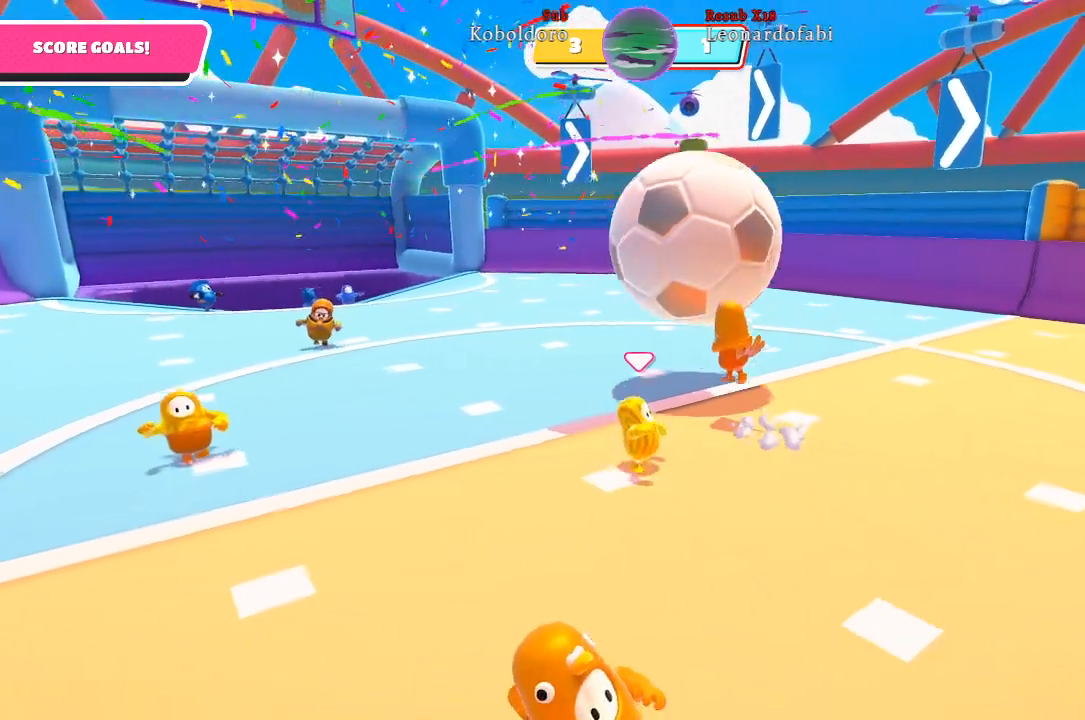
{"buttons": [], "left_stick": "up", "right_stick": "center", "events": [[33, "right_stick", "left"], [200, "left_stick", "up-right"], [267, "right_stick", "center"], [300, "left_stick", "up"]]}
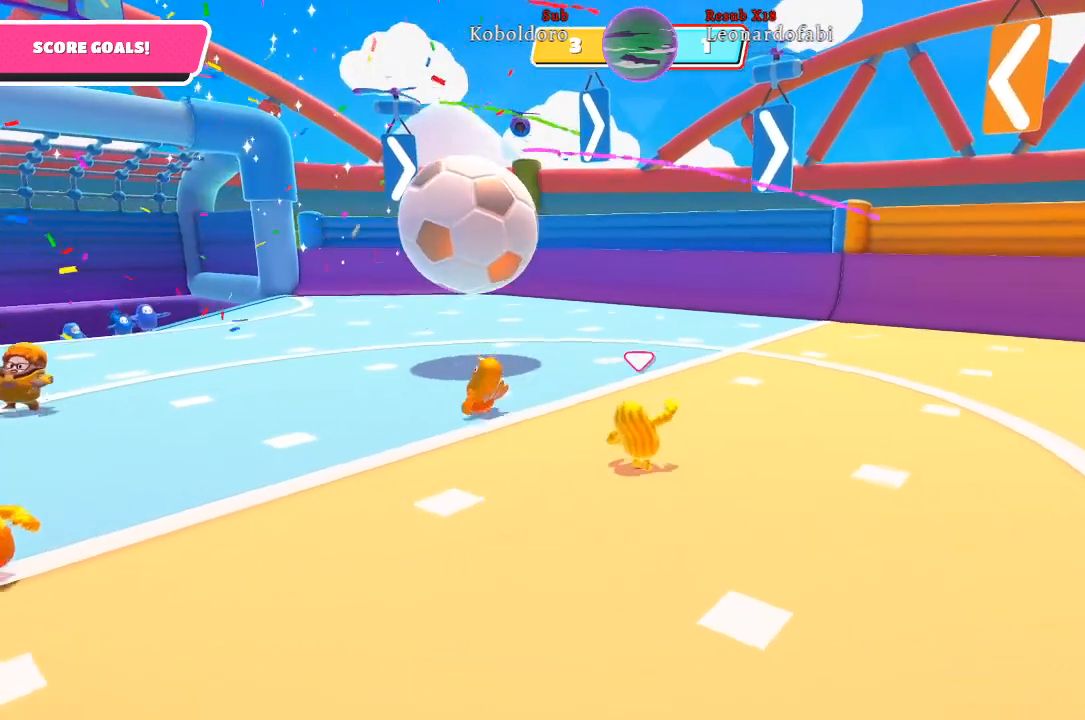
{"buttons": [], "left_stick": "up", "right_stick": "center", "events": [[33, "right_stick", "left"], [367, "right_stick", "center"]]}
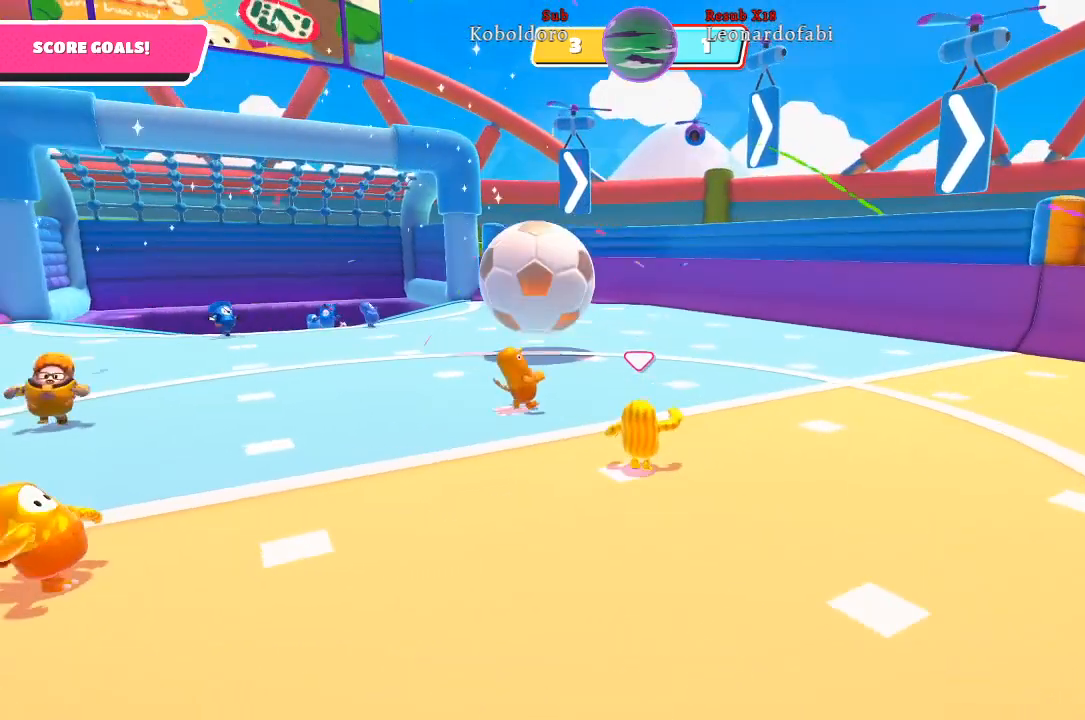
{"buttons": [], "left_stick": "right", "right_stick": "left", "events": [[167, "right_stick", "left"], [183, "left_stick", "up-right"], [417, "left_stick", "right"]]}
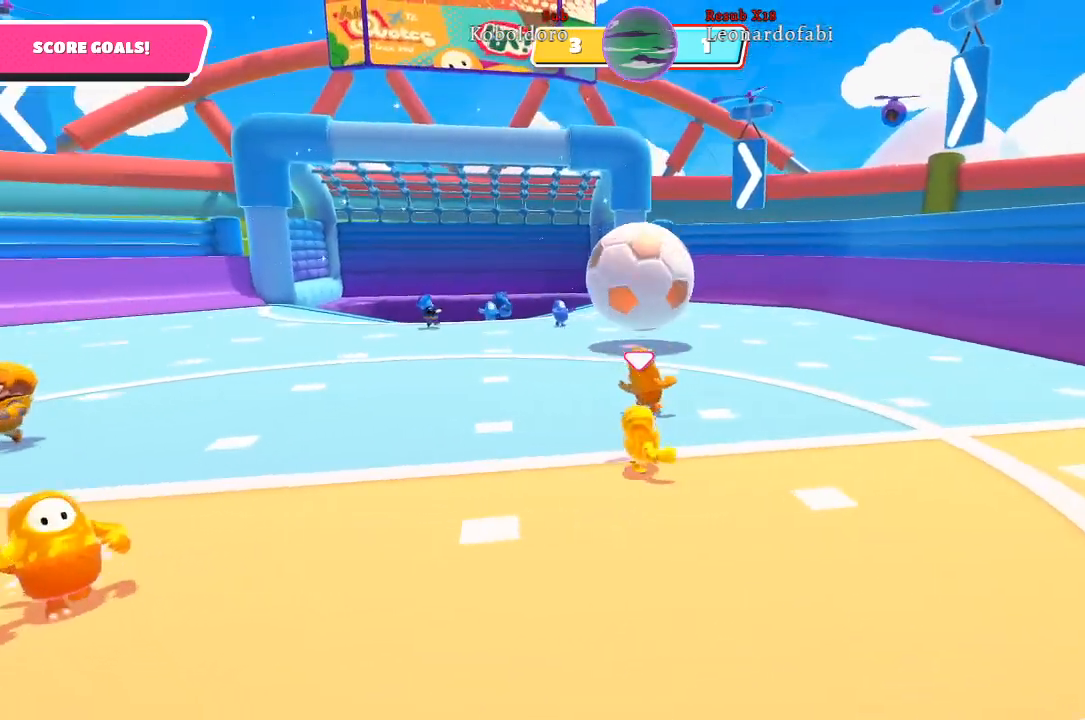
{"buttons": [], "left_stick": "right", "right_stick": "left", "events": []}
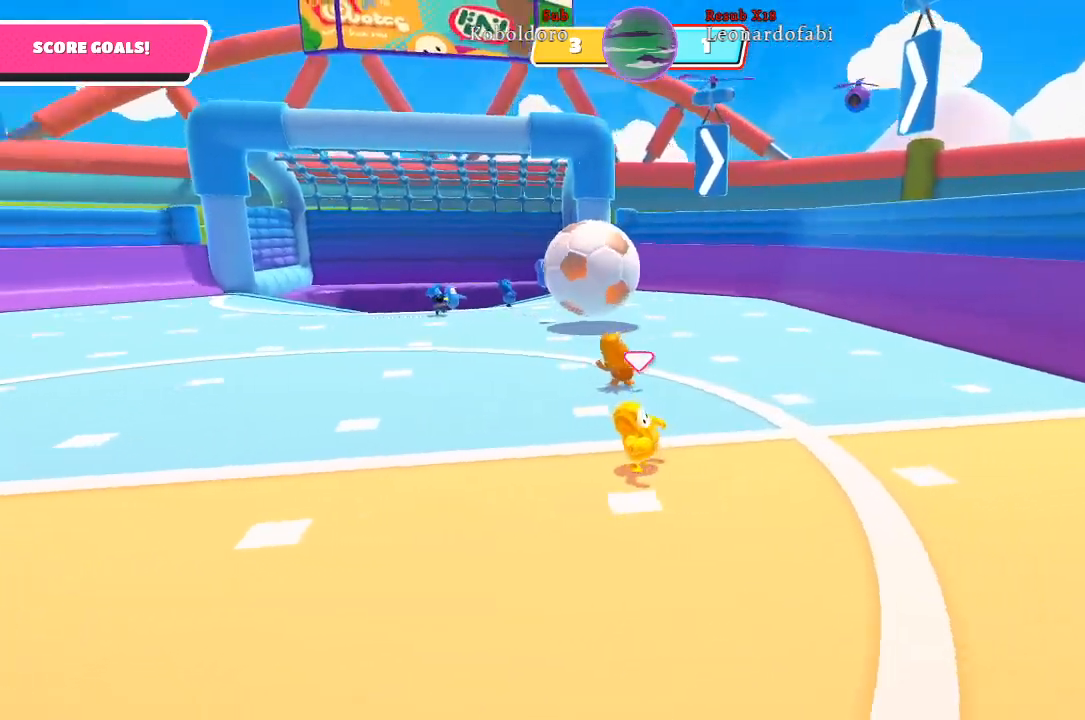
{"buttons": [], "left_stick": "right", "right_stick": "center", "events": [[150, "right_stick", "center"]]}
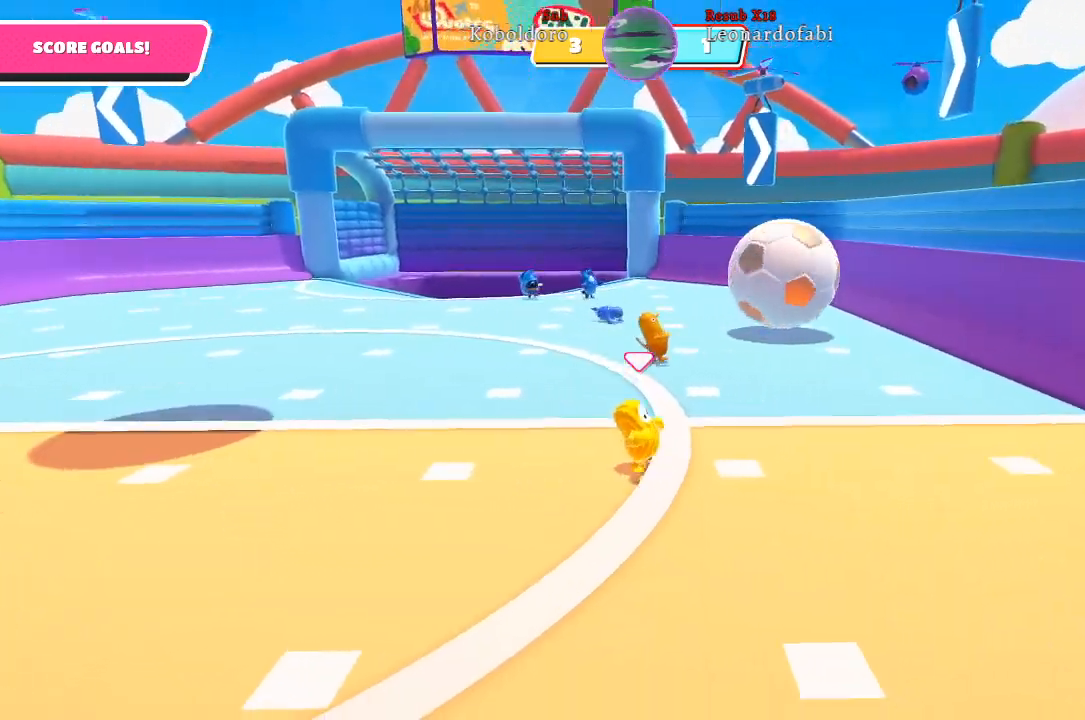
{"buttons": [], "left_stick": "down-right", "right_stick": "left", "events": [[417, "right_stick", "left"], [500, "left_stick", "down-right"]]}
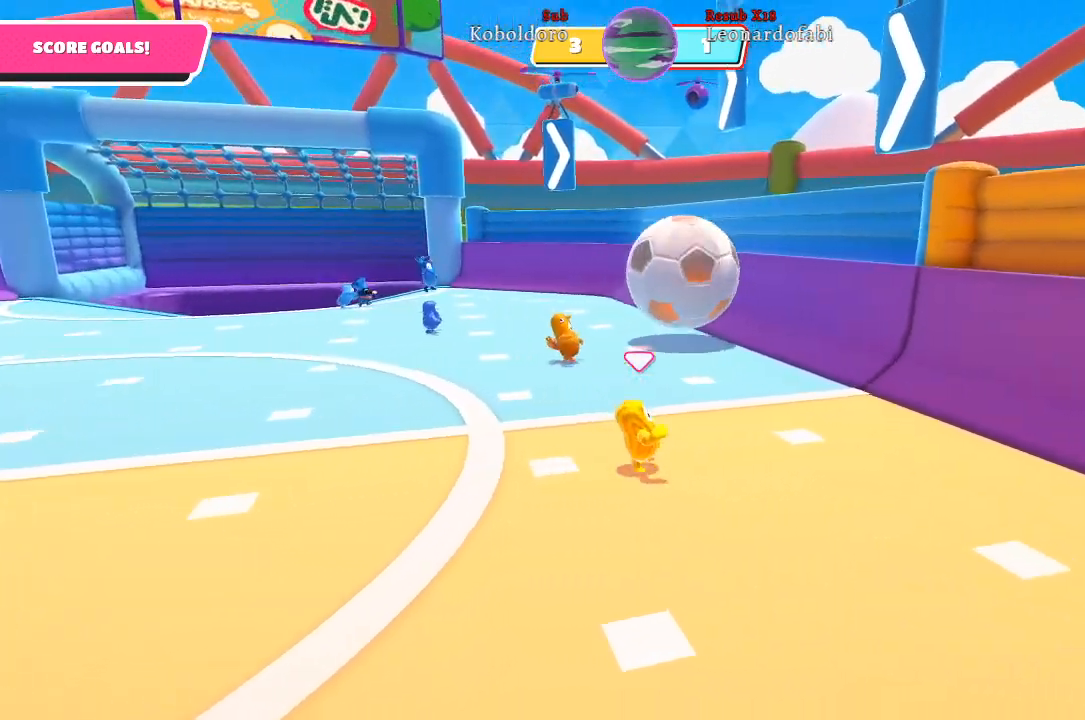
{"buttons": [], "left_stick": "up-left", "right_stick": "left", "events": [[117, "right_stick", "center"], [250, "left_stick", "up-right"], [267, "right_stick", "left"], [483, "left_stick", "up-left"]]}
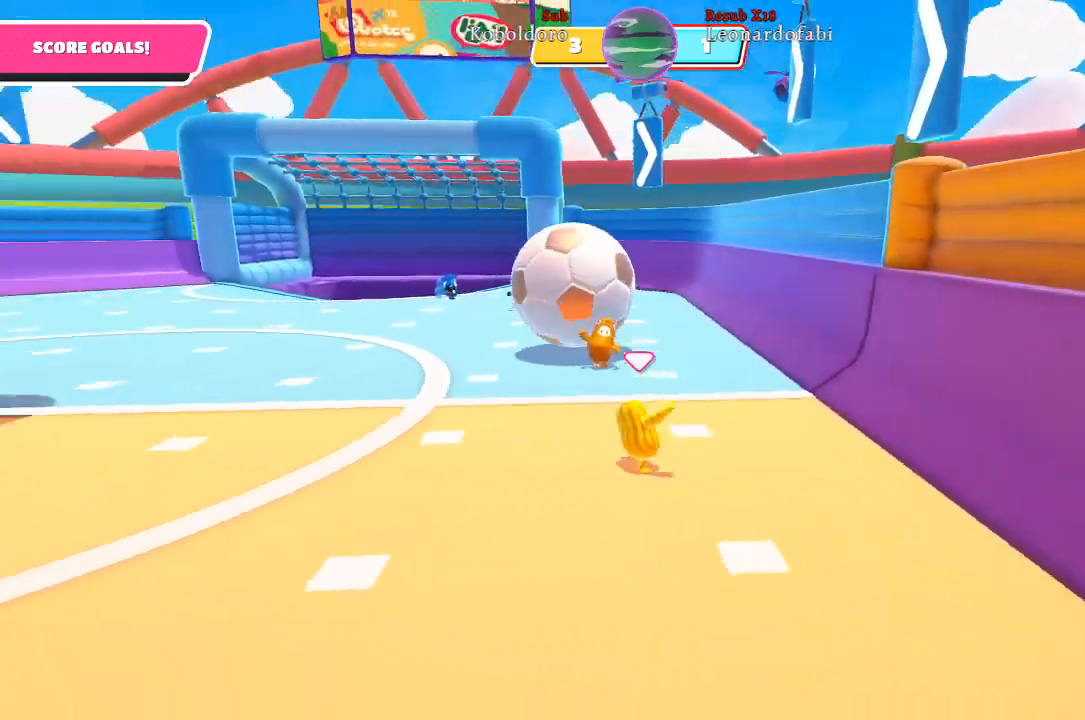
{"buttons": [], "left_stick": "up-left", "right_stick": "center", "events": [[50, "right_stick", "center"]]}
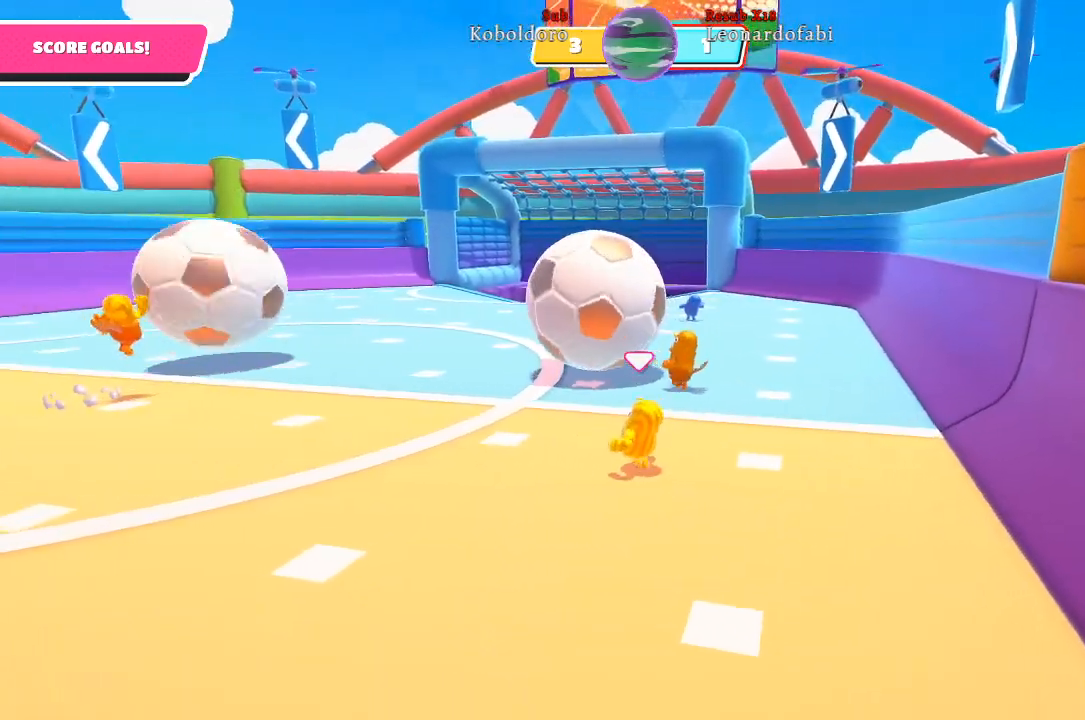
{"buttons": [], "left_stick": "up-left", "right_stick": "center", "events": []}
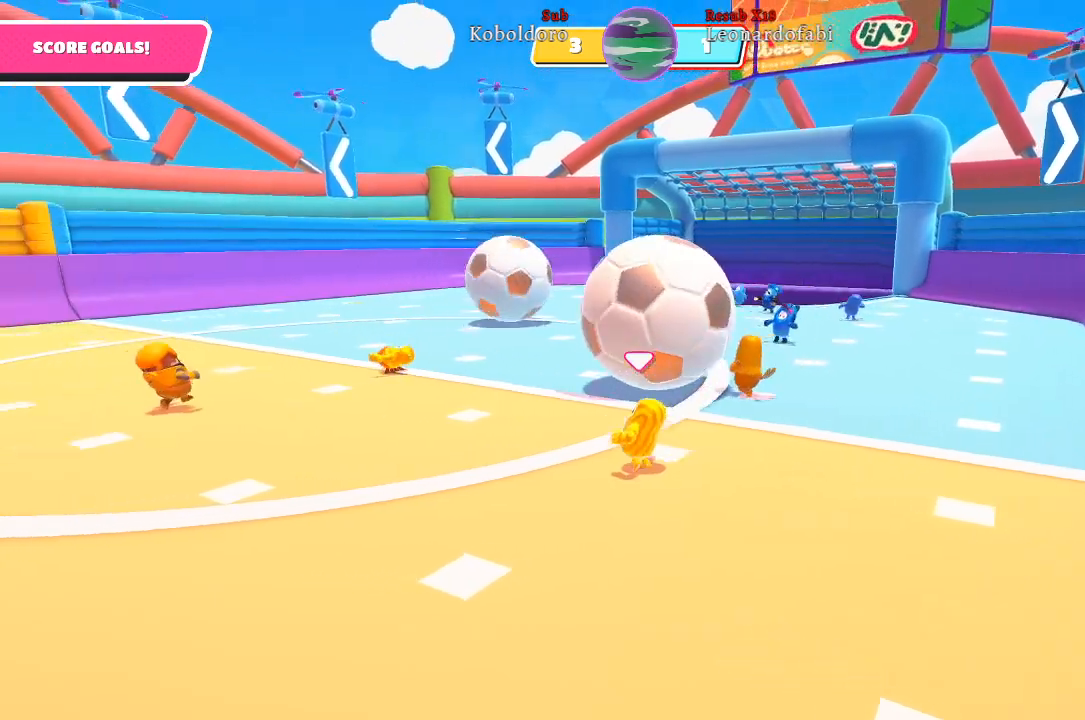
{"buttons": [], "left_stick": "up-left", "right_stick": "center", "events": []}
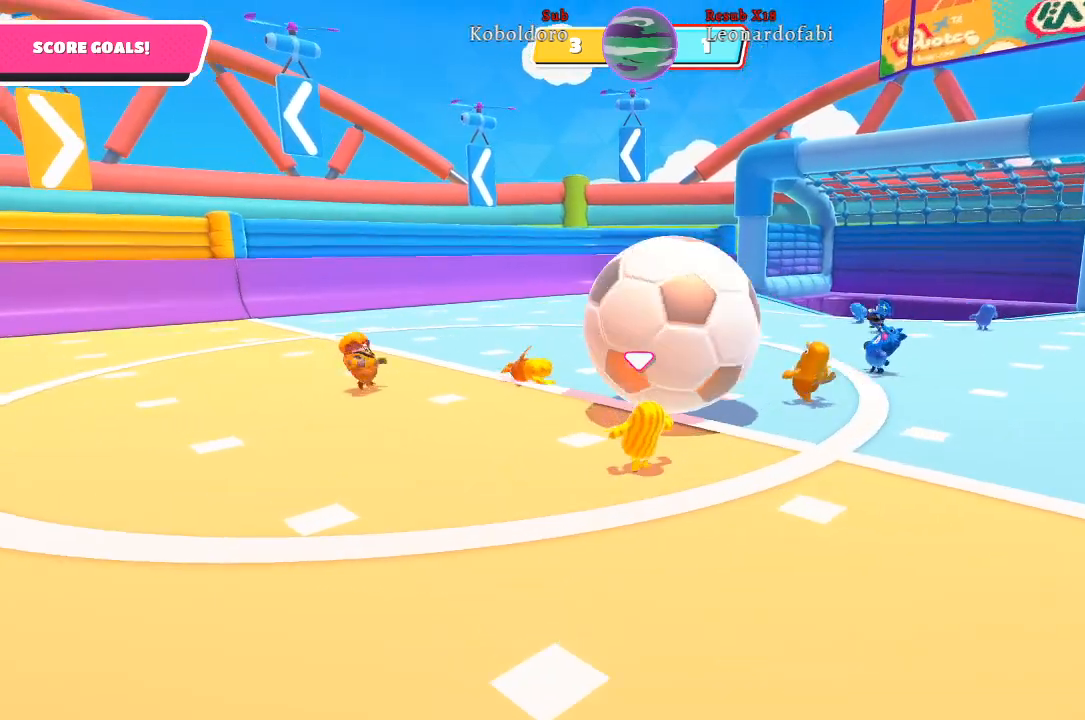
{"buttons": [], "left_stick": "up-left", "right_stick": "center", "events": [[33, "A", "down"], [167, "A", "up"], [350, "X", "down"], [467, "X", "up"]]}
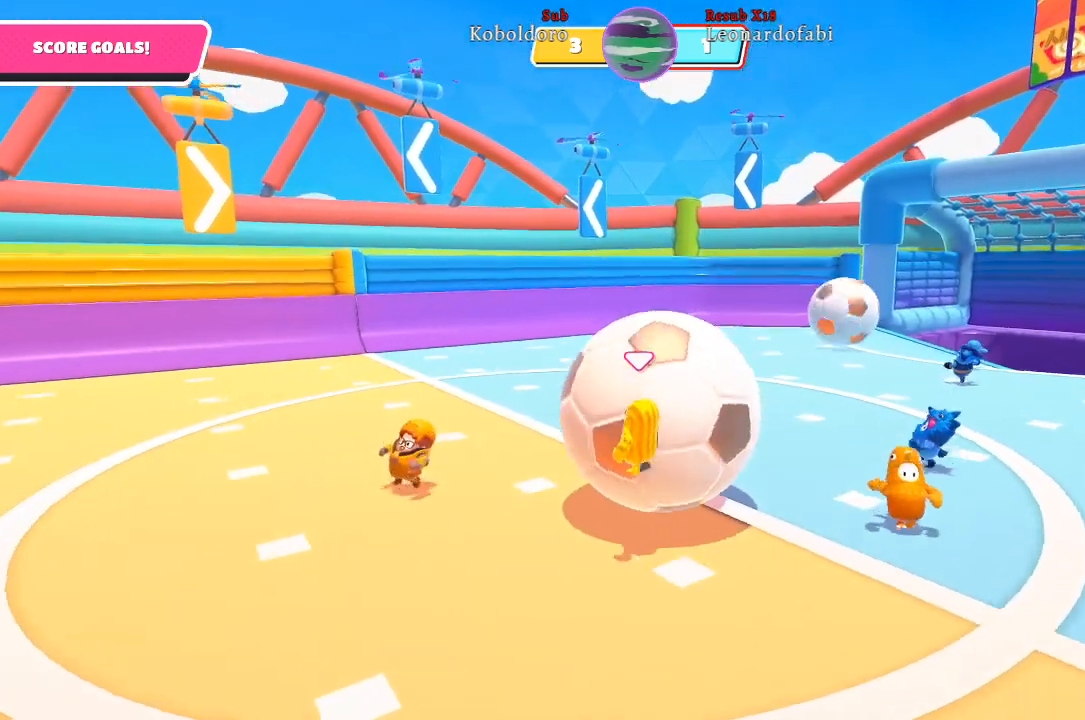
{"buttons": [], "left_stick": "up-left", "right_stick": "center", "events": []}